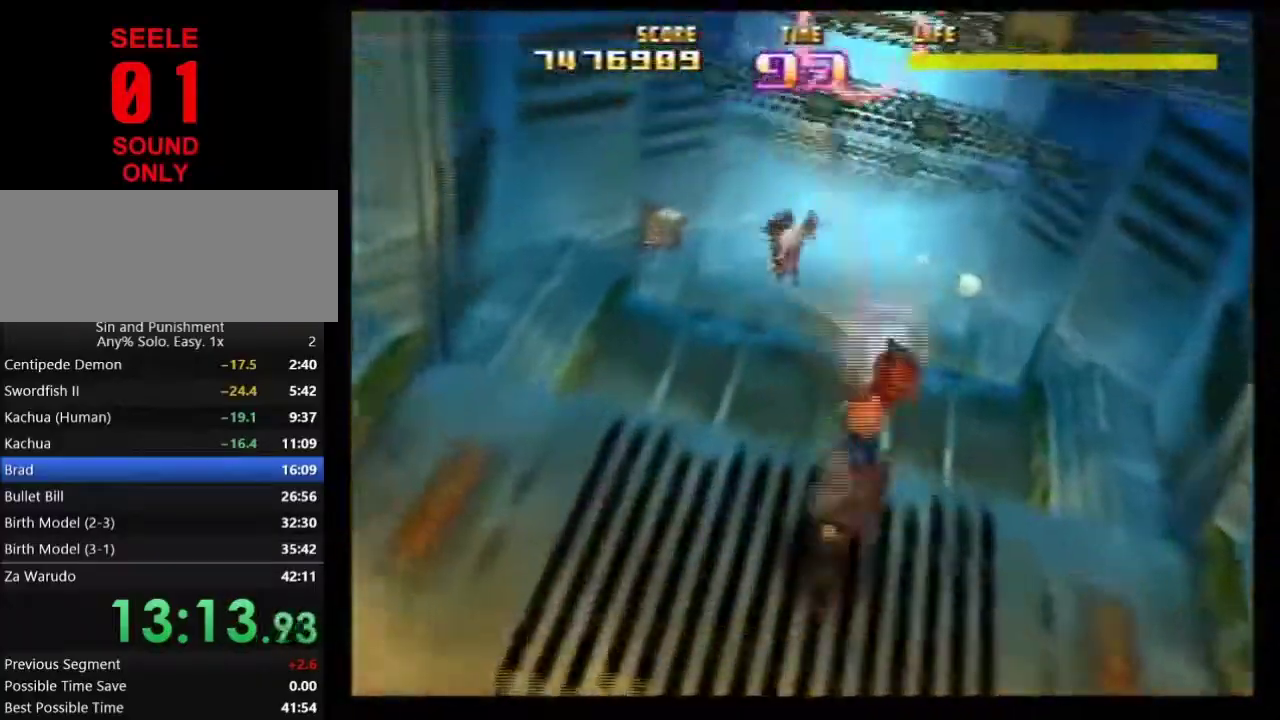
Gameplay with a controller (Nintendo layout); each line is a JSON object with the inputs held at the frame after it (dt_ms = milliseconds from this image to that frame). Not read: L3 R3.
{"dt_ms": 301, "buttons": ["Z"], "left_stick": "down"}
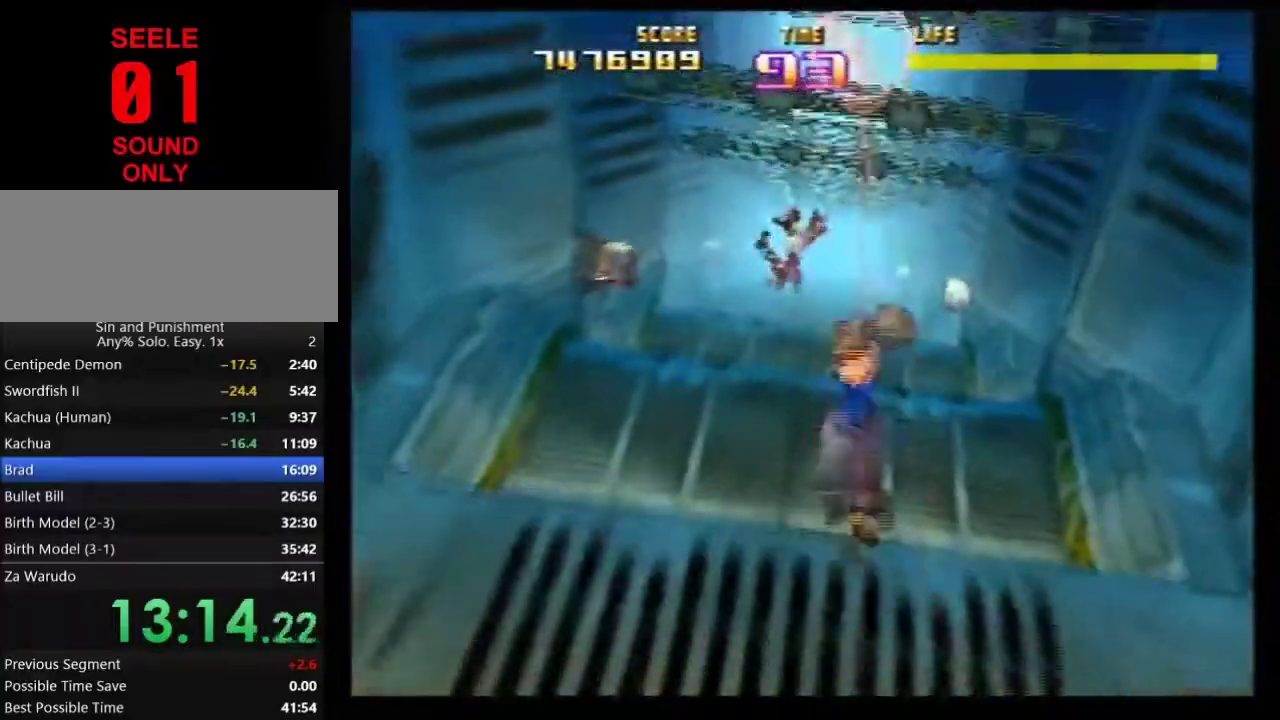
{"dt_ms": 667, "buttons": ["Z"], "left_stick": "center"}
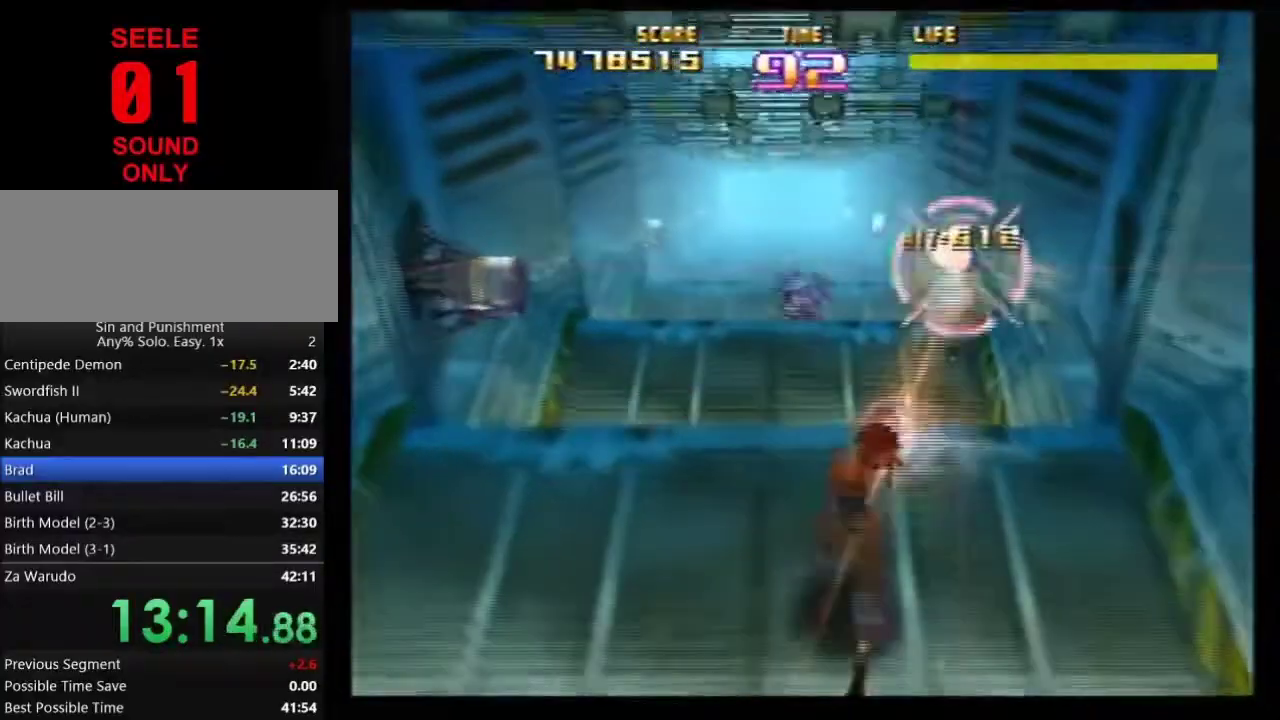
{"dt_ms": 400, "buttons": ["Z", "C_RIGHT"], "left_stick": "center"}
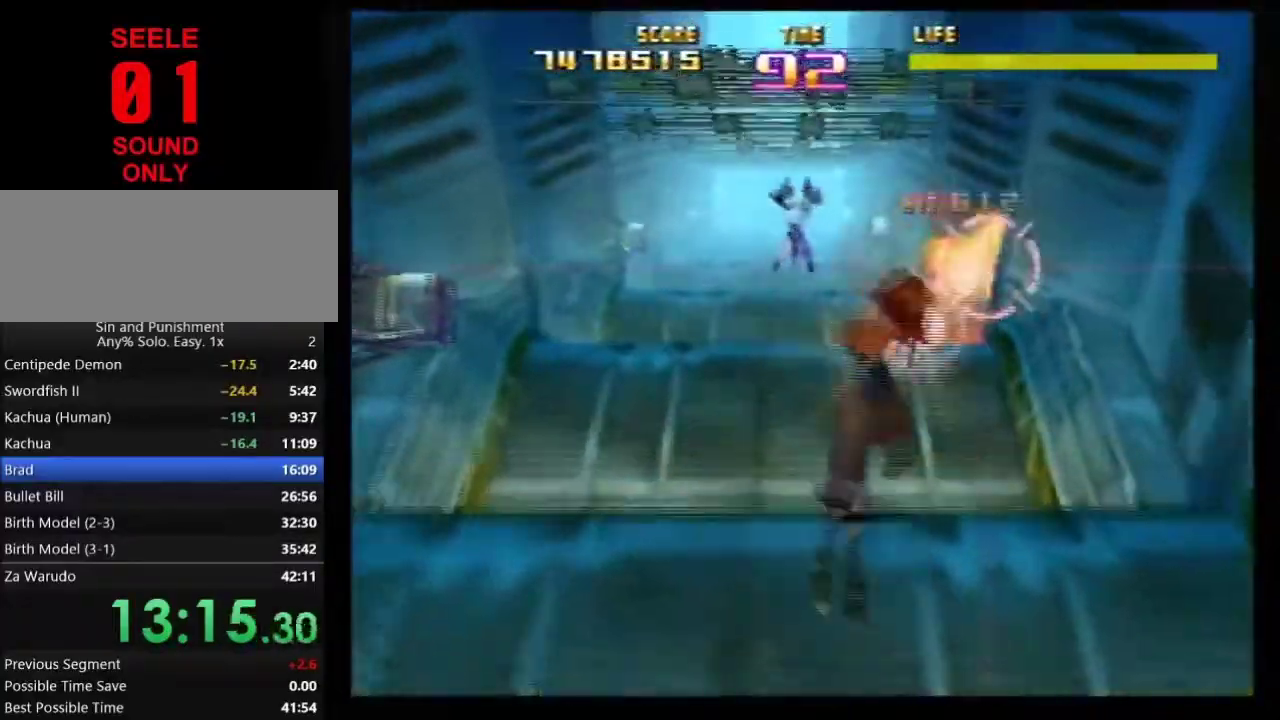
{"dt_ms": 701, "buttons": ["Z"], "left_stick": "left"}
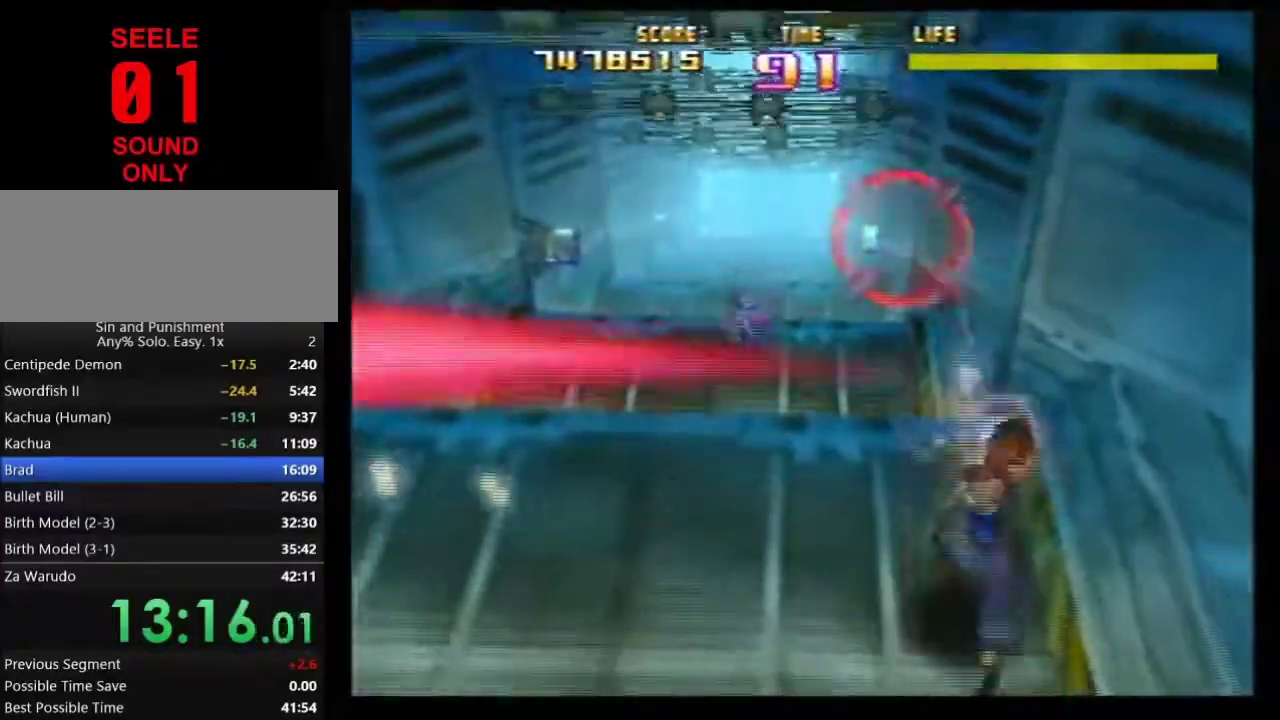
{"dt_ms": 401, "buttons": ["Z"], "left_stick": "center"}
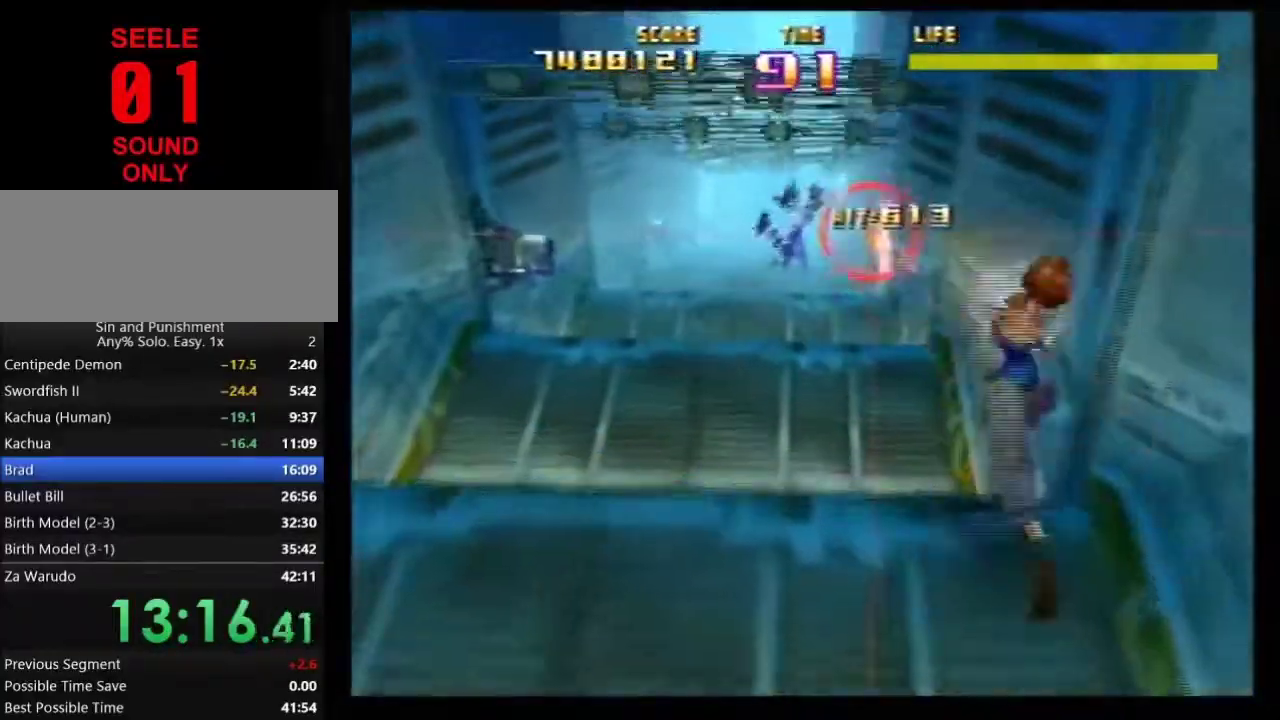
{"dt_ms": 500, "buttons": ["Z"], "left_stick": "up-left"}
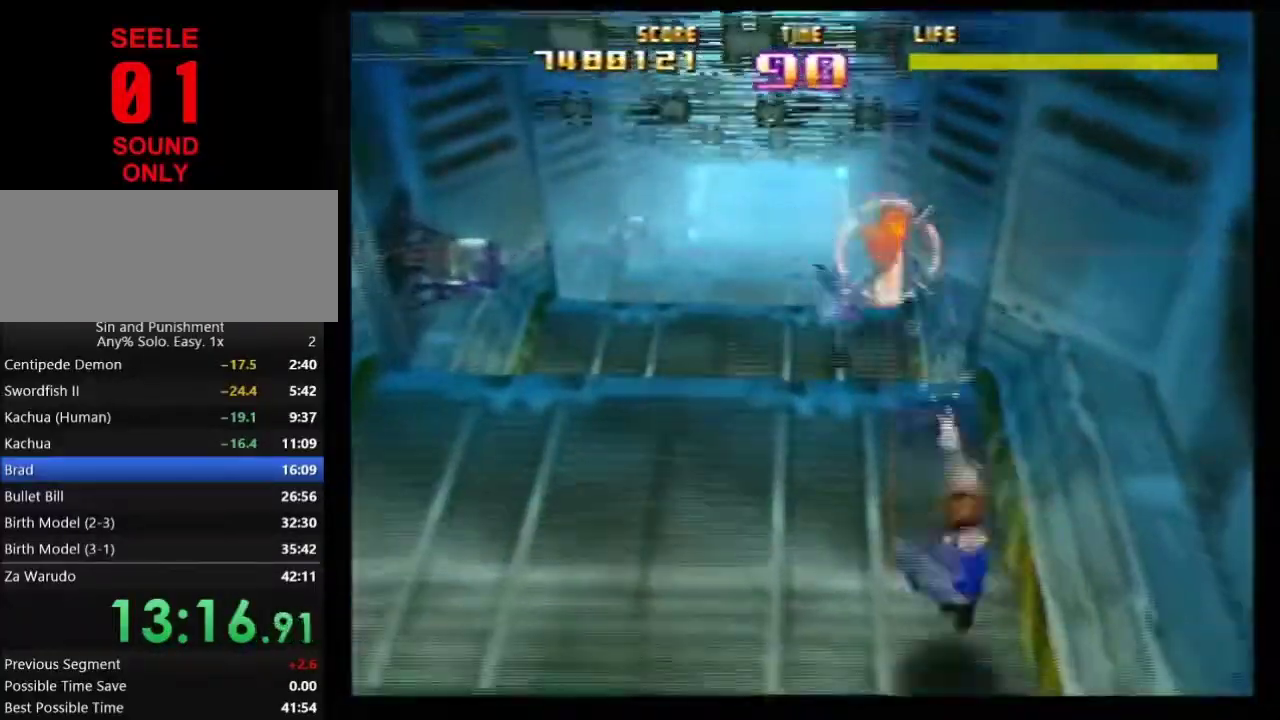
{"dt_ms": 501, "buttons": ["Z"], "left_stick": "down-right"}
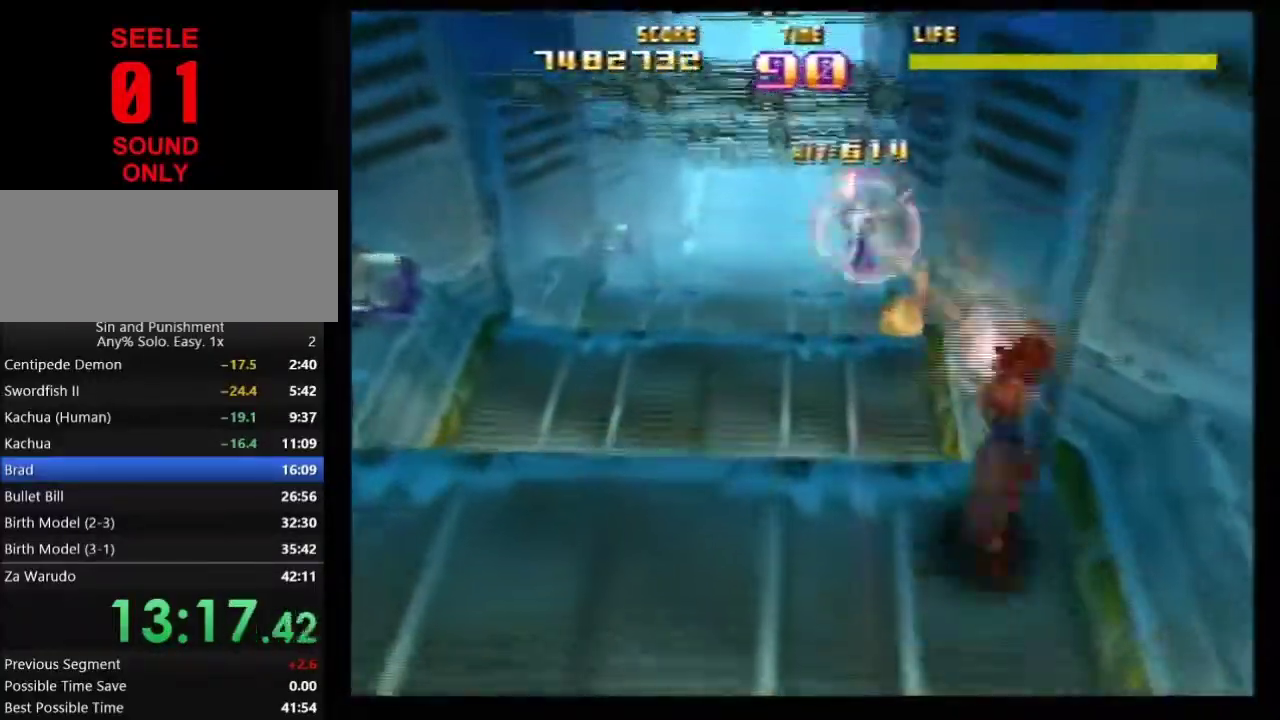
{"dt_ms": 600, "buttons": ["Z"], "left_stick": "left"}